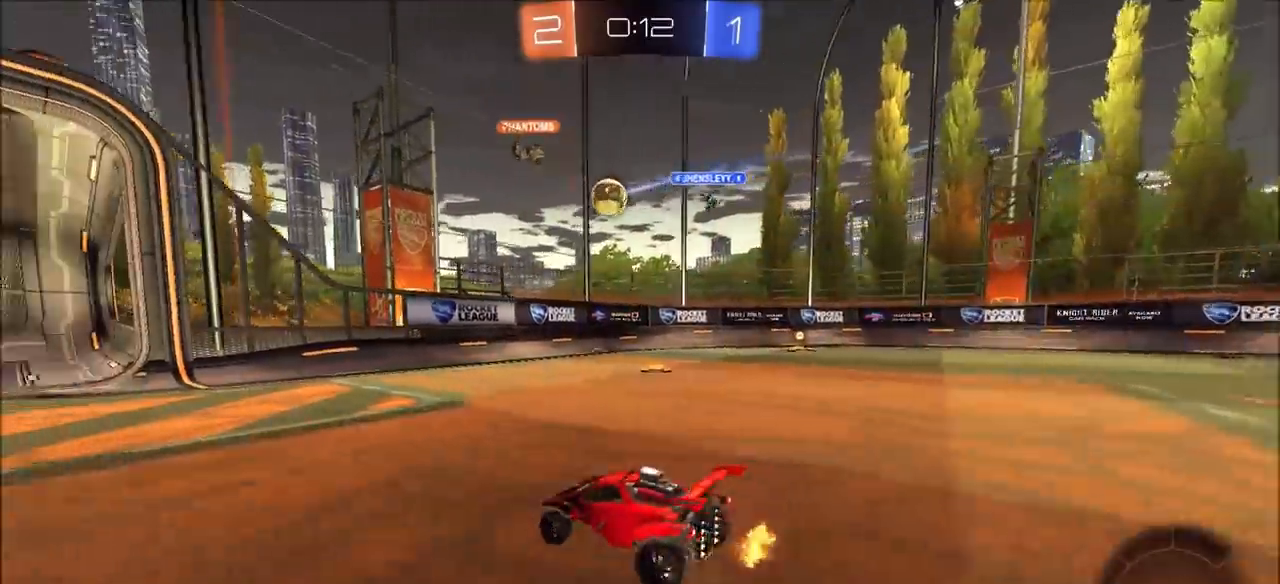
Gameplay with a controller (PlayStation layout); each line is a JSON object with the inputs held at the frame after it. "events" lists button and stick changes between this image and that frame as [ms after this image, input, new state], when the widget could be followed in between.
{"buttons": ["CROSS", "CIRCLE", "L1", "R2"], "left_stick": "down-right", "right_stick": "center", "events": [[17, "L1", "down"], [133, "L1", "up"], [250, "CIRCLE", "down"], [467, "CROSS", "down"], [483, "left_stick", "down-right"], [500, "L1", "down"]]}
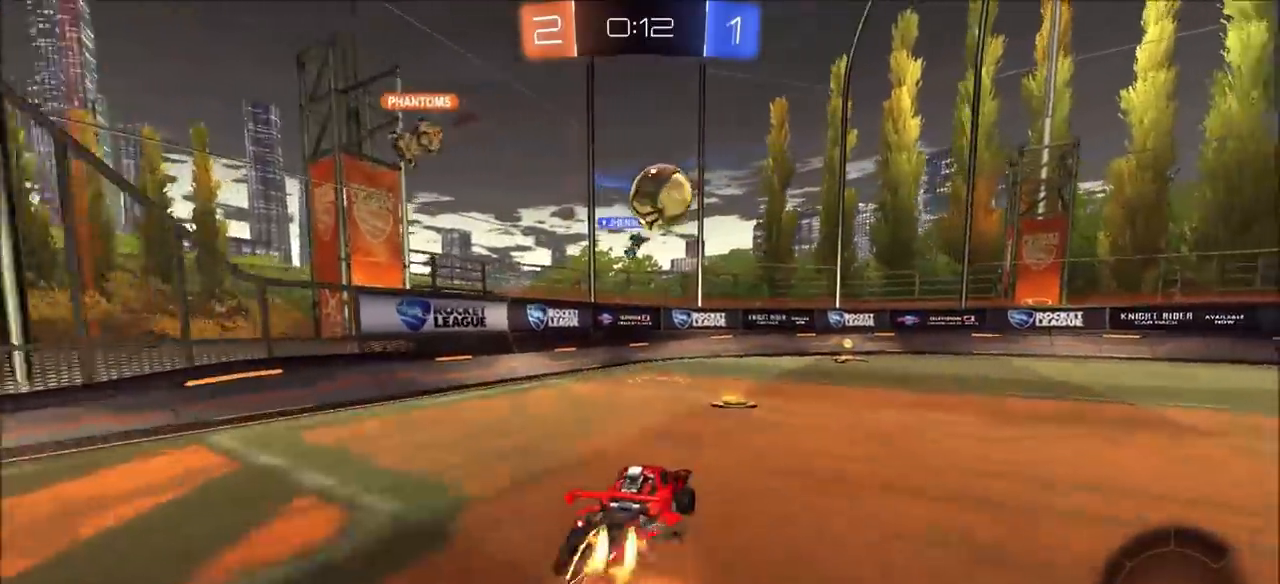
{"buttons": ["R2"], "left_stick": "down", "right_stick": "center", "events": [[200, "CROSS", "up"], [250, "left_stick", "up-right"], [300, "CROSS", "down"], [383, "L1", "up"], [400, "CIRCLE", "up"], [400, "CROSS", "up"], [450, "left_stick", "down"]]}
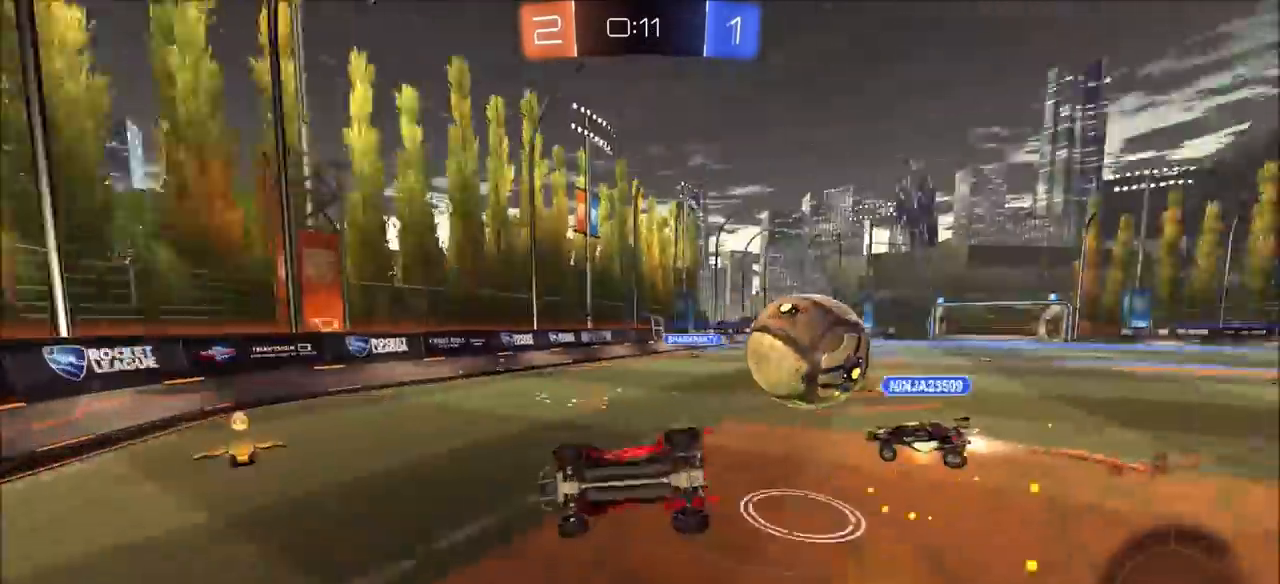
{"buttons": ["L1", "R2"], "left_stick": "down-right", "right_stick": "center", "events": [[83, "R2", "up"], [200, "R2", "down"], [333, "left_stick", "down-right"], [483, "L1", "down"]]}
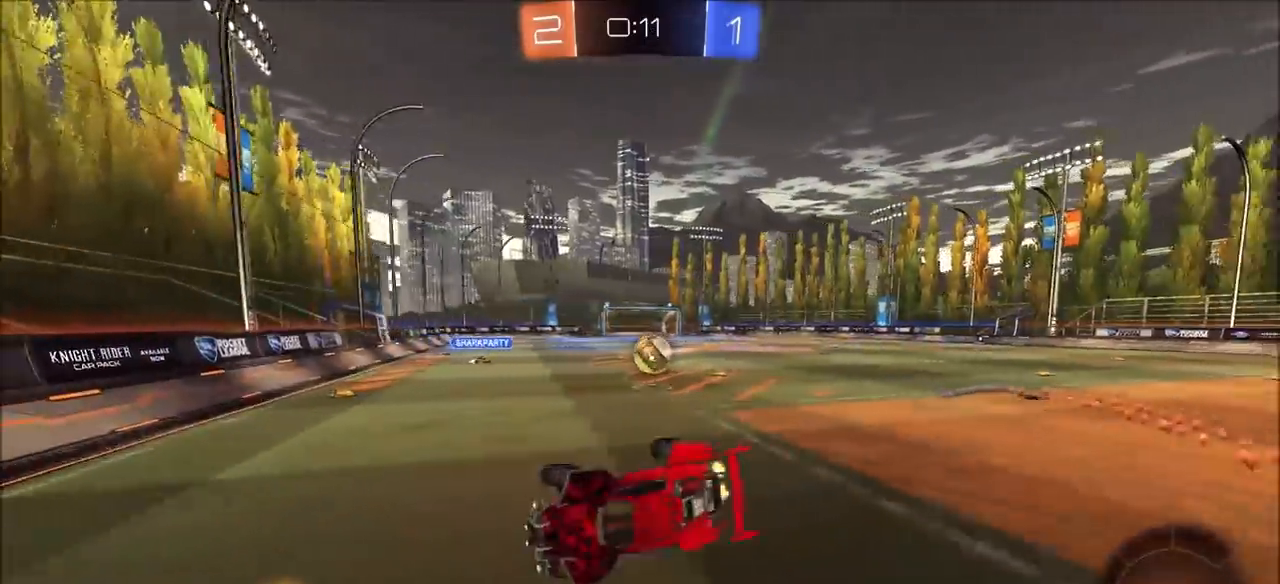
{"buttons": ["R2"], "left_stick": "center", "right_stick": "center", "events": [[117, "L1", "up"], [217, "left_stick", "down-left"], [450, "left_stick", "center"]]}
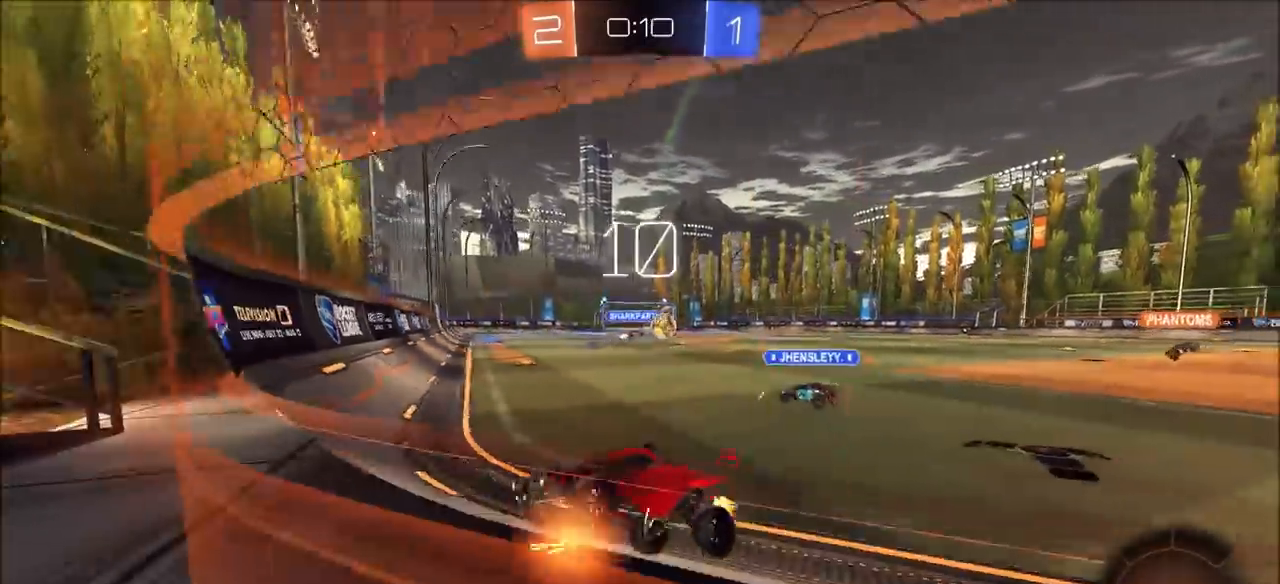
{"buttons": ["R2"], "left_stick": "left", "right_stick": "center", "events": [[33, "left_stick", "left"]]}
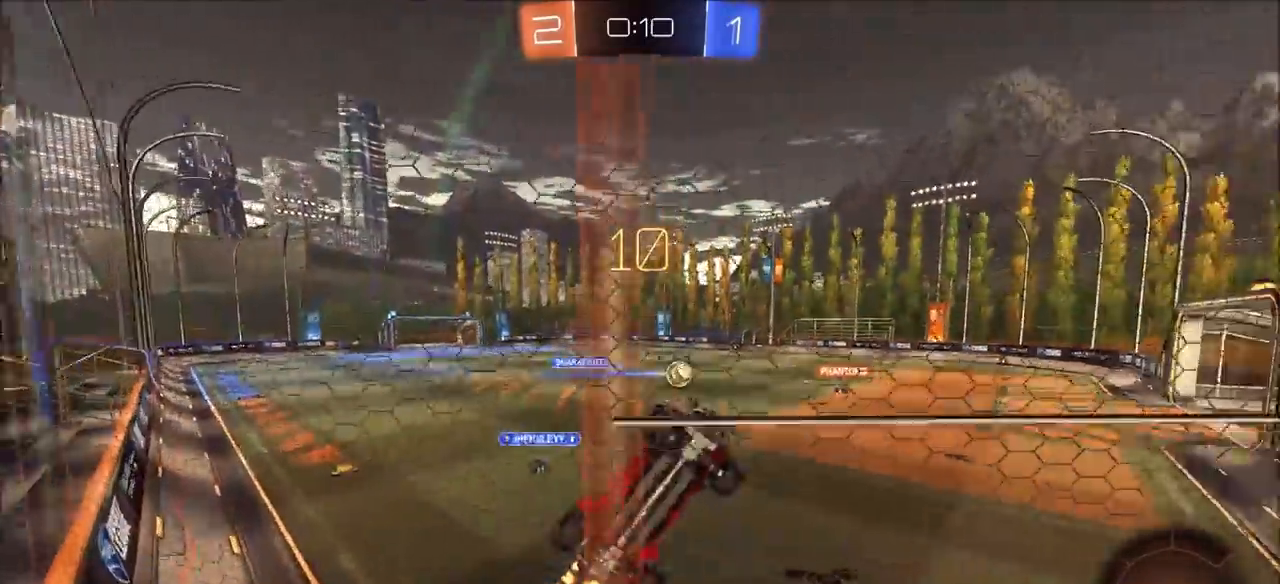
{"buttons": ["R2"], "left_stick": "left", "right_stick": "center", "events": []}
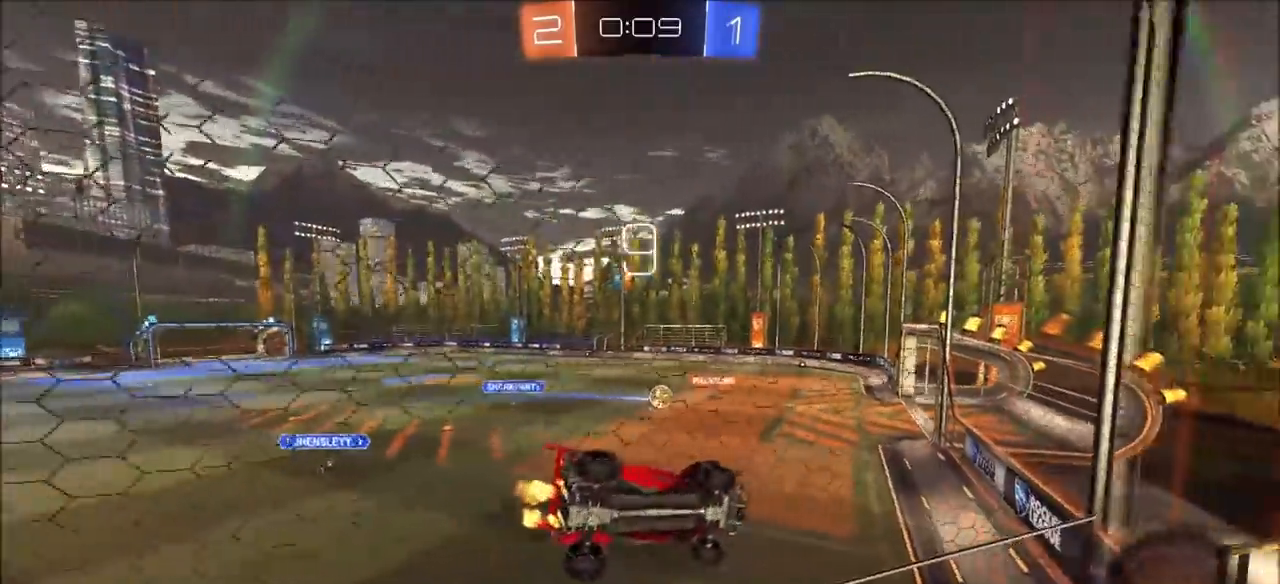
{"buttons": ["R2"], "left_stick": "right", "right_stick": "center", "events": [[250, "left_stick", "center"], [433, "left_stick", "right"]]}
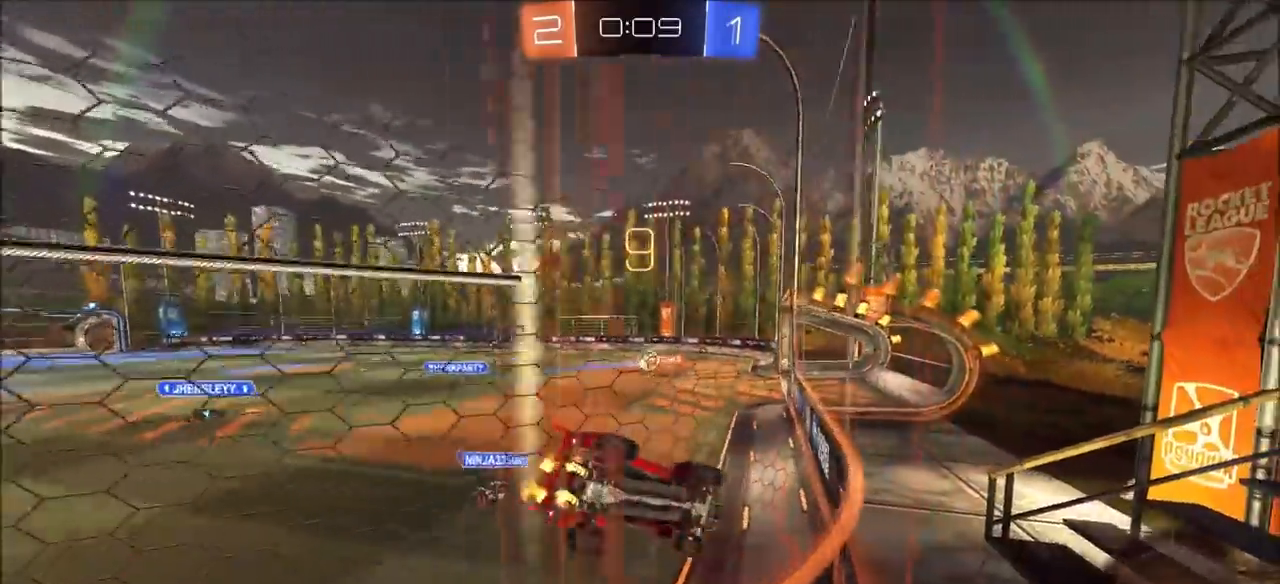
{"buttons": ["R2"], "left_stick": "center", "right_stick": "center", "events": [[67, "left_stick", "center"], [217, "left_stick", "left"], [317, "left_stick", "center"]]}
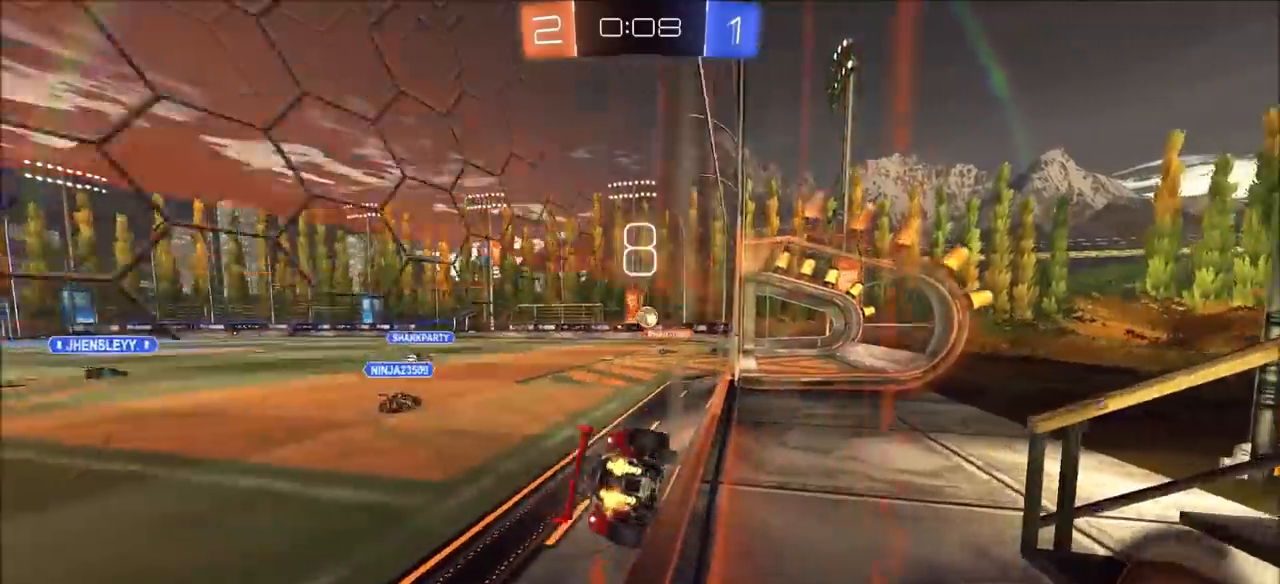
{"buttons": ["R2"], "left_stick": "center", "right_stick": "center", "events": [[17, "left_stick", "up-right"], [117, "left_stick", "center"]]}
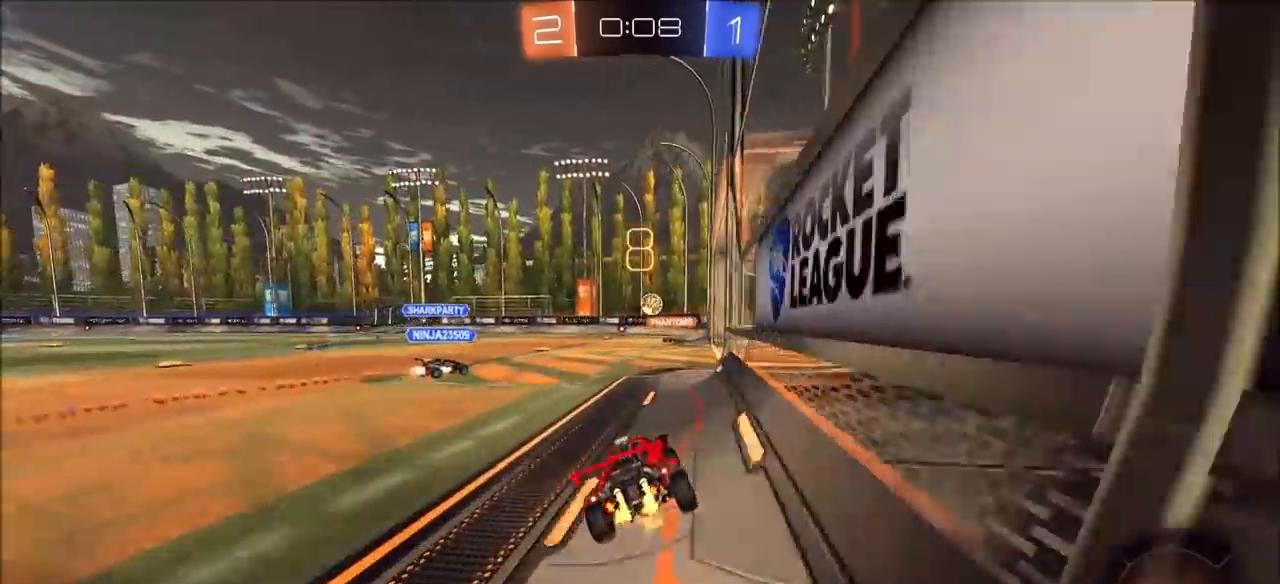
{"buttons": [], "left_stick": "up-right", "right_stick": "center", "events": [[300, "R2", "up"], [350, "left_stick", "up-right"]]}
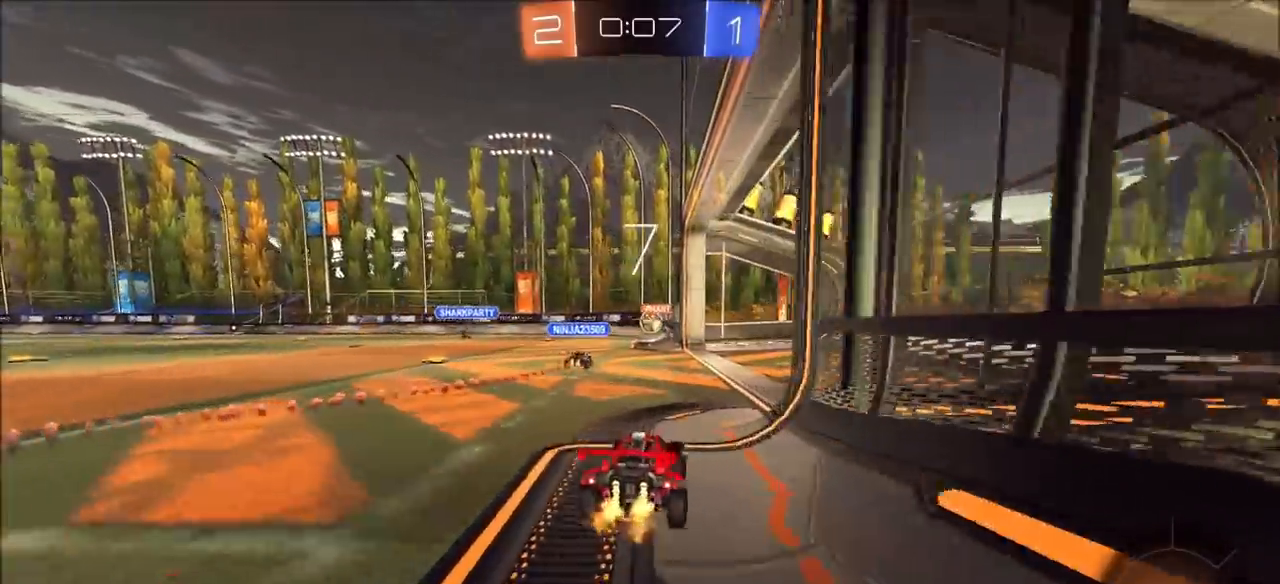
{"buttons": [], "left_stick": "left", "right_stick": "center", "events": [[200, "left_stick", "center"], [467, "left_stick", "left"]]}
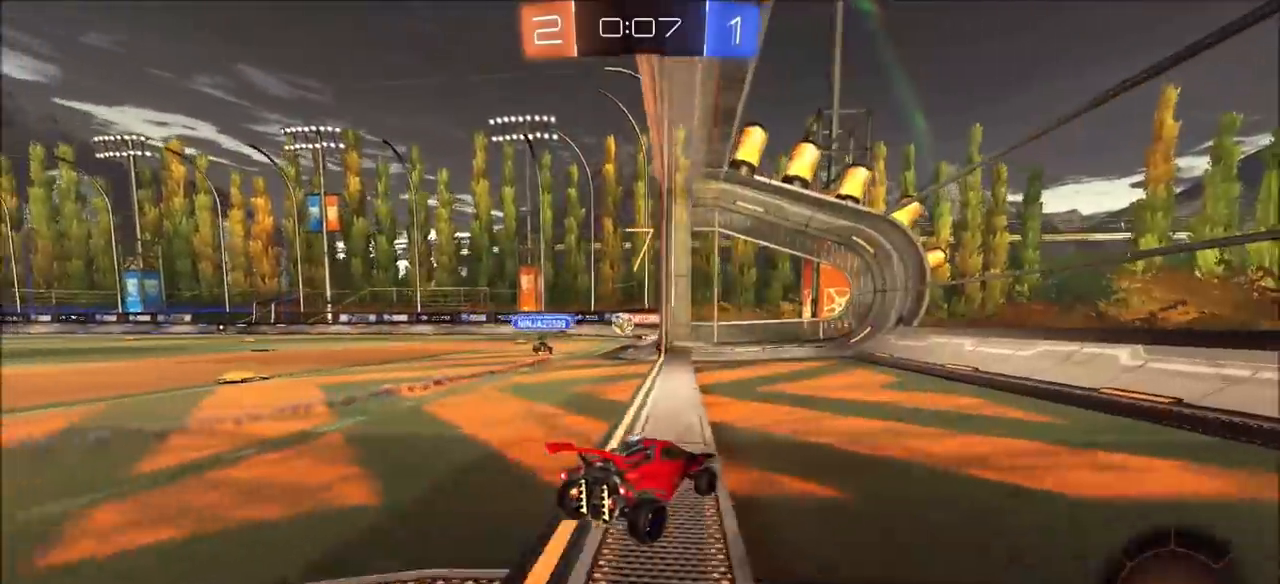
{"buttons": ["R2"], "left_stick": "center", "right_stick": "center", "events": [[67, "left_stick", "center"], [333, "left_stick", "left"], [450, "left_stick", "center"], [500, "R2", "down"]]}
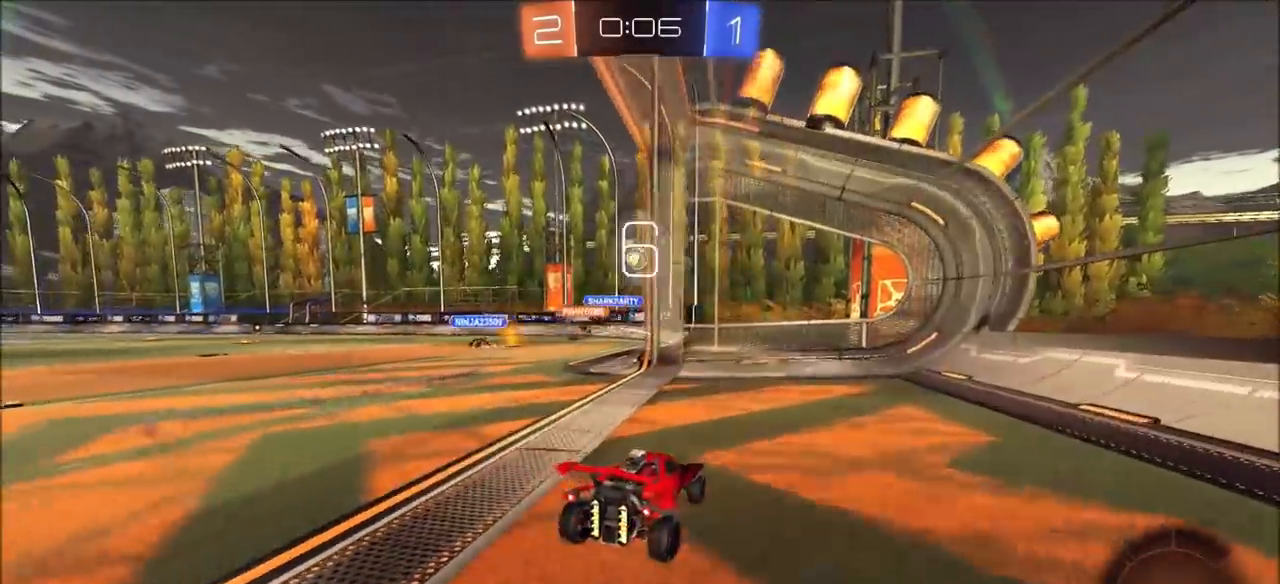
{"buttons": [], "left_stick": "right", "right_stick": "center", "events": [[33, "left_stick", "left"], [133, "left_stick", "center"], [267, "left_stick", "left"], [350, "R2", "up"], [400, "left_stick", "center"], [467, "left_stick", "right"]]}
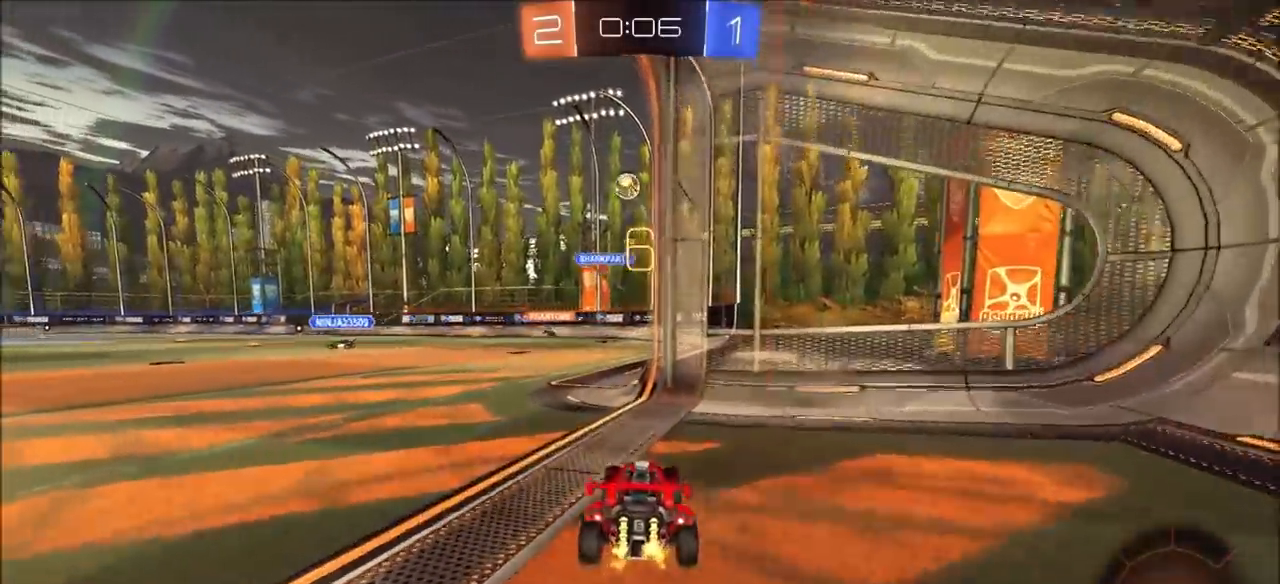
{"buttons": ["L1", "R2"], "left_stick": "right", "right_stick": "center", "events": [[117, "R2", "down"], [233, "L1", "down"], [333, "L1", "up"], [450, "L1", "down"]]}
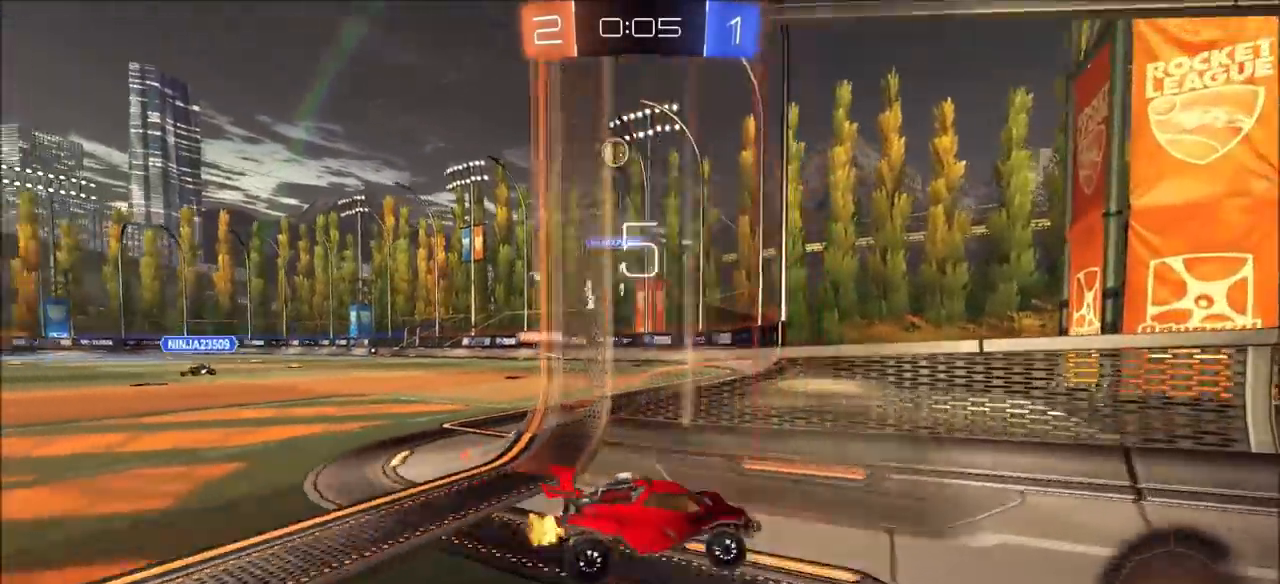
{"buttons": ["R2"], "left_stick": "right", "right_stick": "center", "events": [[33, "L1", "up"], [150, "L1", "down"], [233, "L1", "up"], [317, "L1", "down"], [400, "L1", "up"]]}
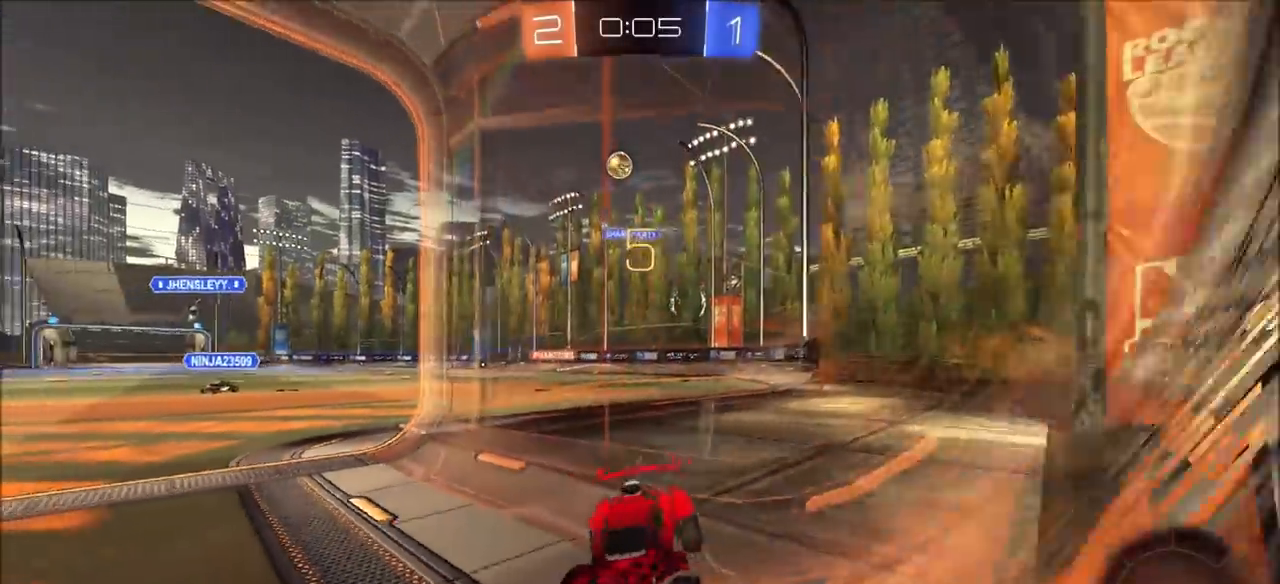
{"buttons": ["R2"], "left_stick": "right", "right_stick": "center", "events": [[17, "L1", "down"], [50, "L1", "up"], [133, "L1", "down"], [267, "L1", "up"]]}
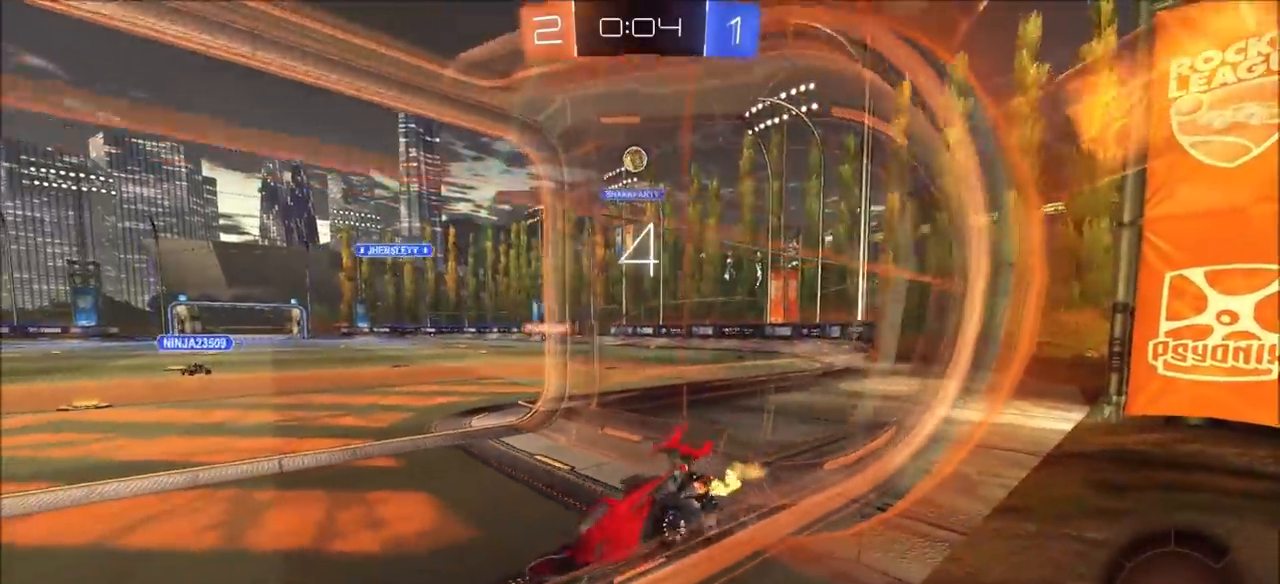
{"buttons": [], "left_stick": "center", "right_stick": "center", "events": [[300, "R2", "up"], [317, "left_stick", "up-right"], [417, "left_stick", "center"]]}
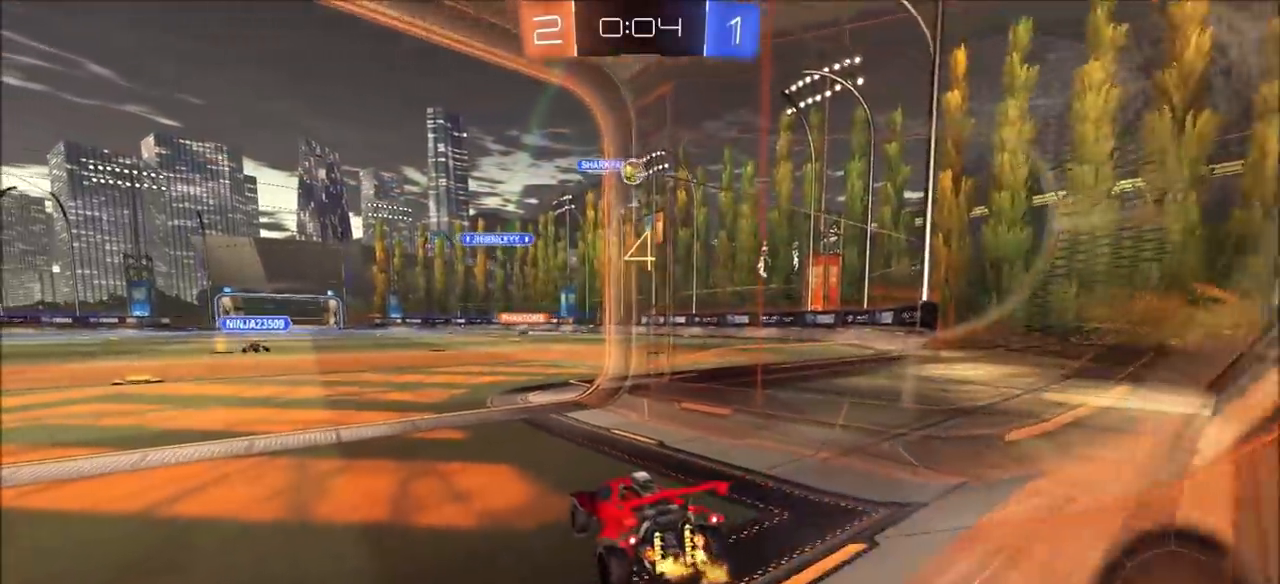
{"buttons": [], "left_stick": "center", "right_stick": "center", "events": []}
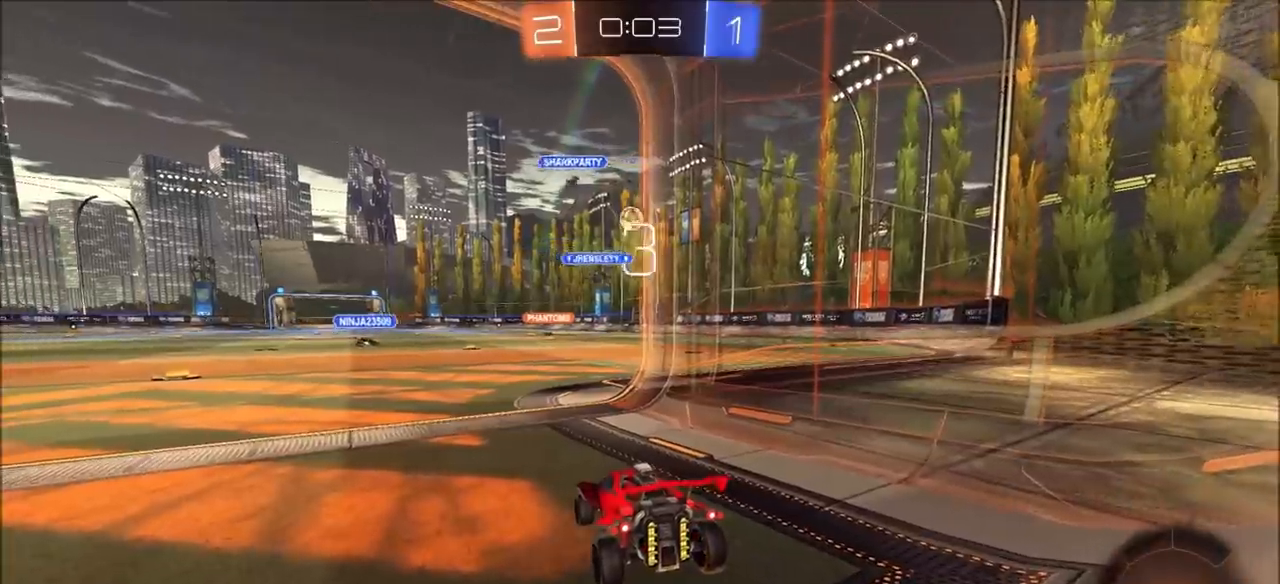
{"buttons": [], "left_stick": "center", "right_stick": "center", "events": []}
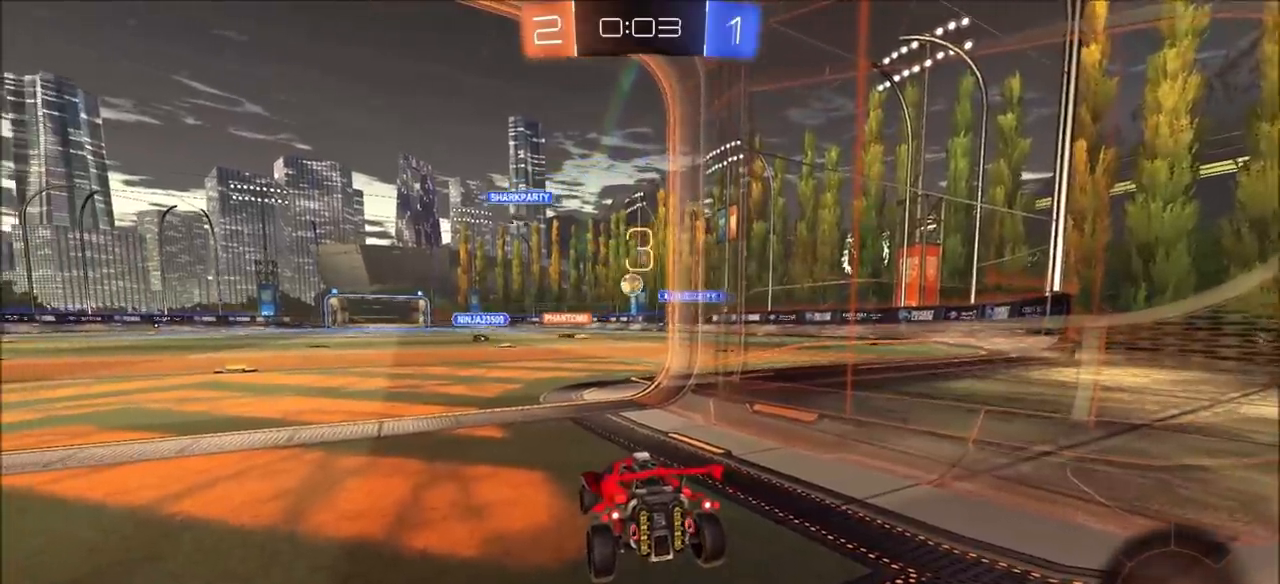
{"buttons": ["R2"], "left_stick": "center", "right_stick": "center", "events": [[233, "R2", "down"]]}
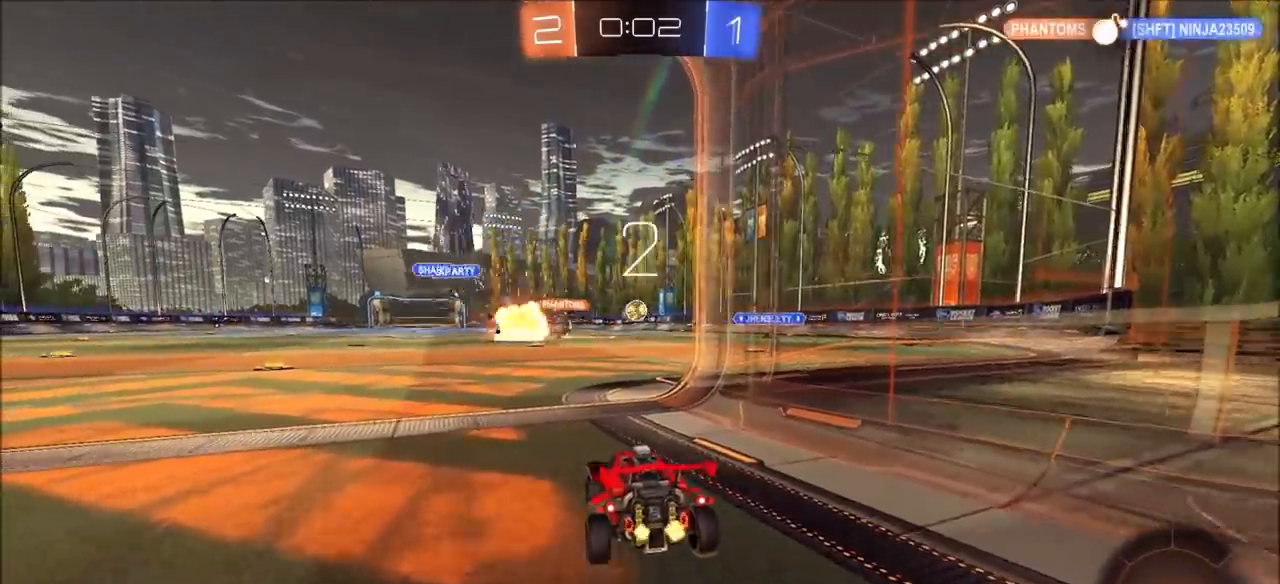
{"buttons": ["R2"], "left_stick": "center", "right_stick": "center", "events": [[333, "left_stick", "up-right"], [483, "left_stick", "center"]]}
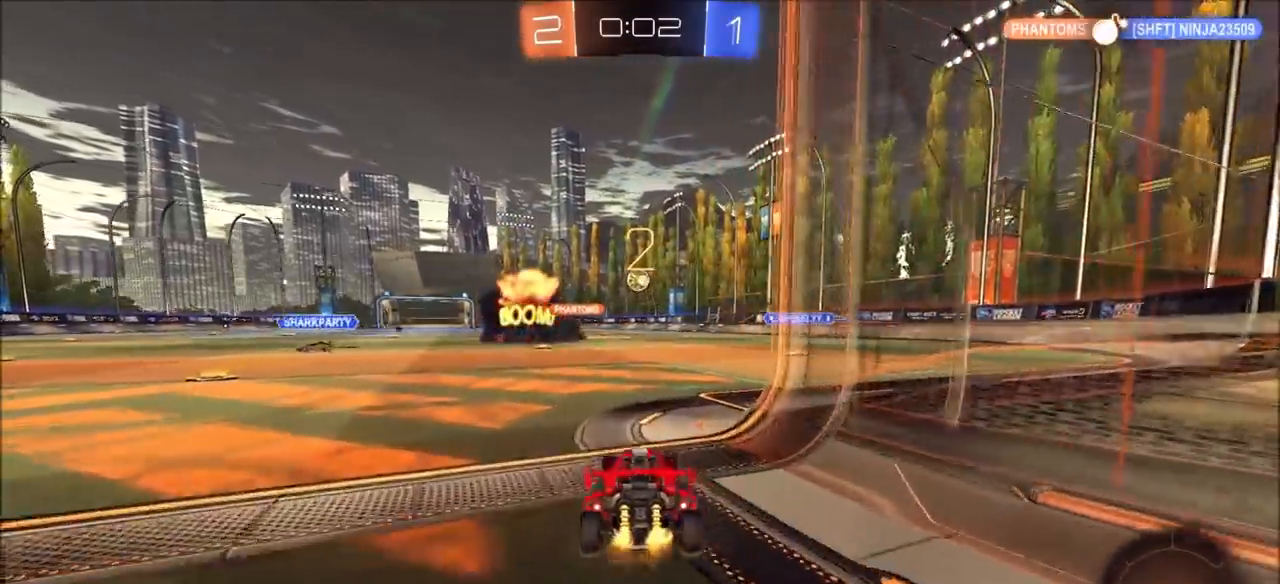
{"buttons": ["R2"], "left_stick": "up-right", "right_stick": "center", "events": [[233, "left_stick", "up-right"]]}
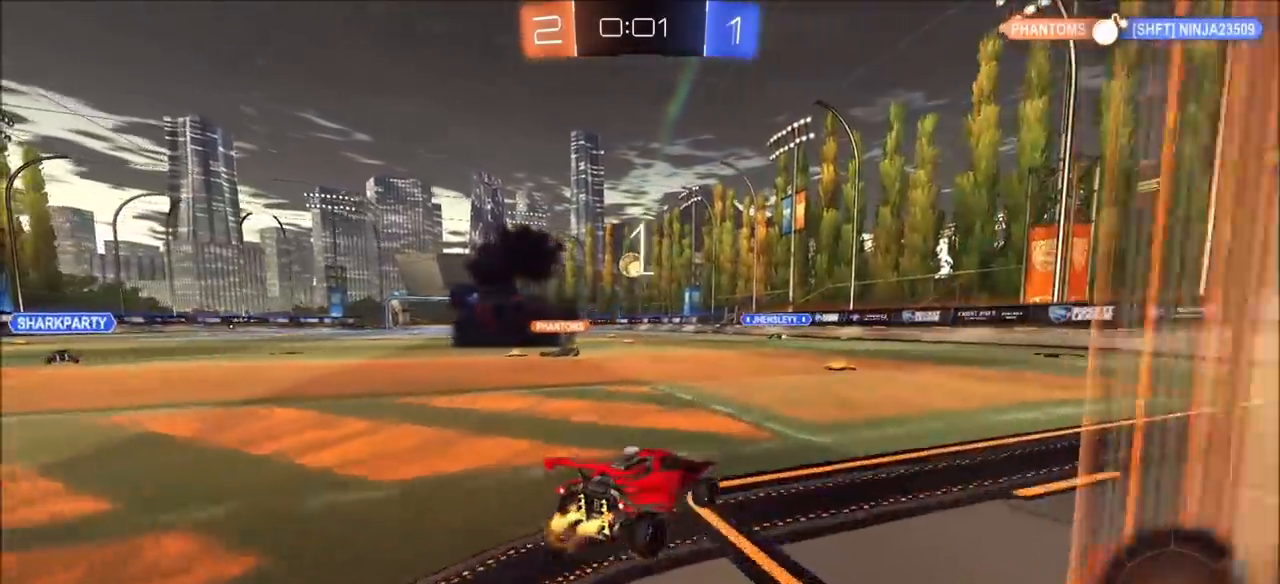
{"buttons": ["R2"], "left_stick": "left", "right_stick": "center", "events": [[33, "left_stick", "center"], [183, "left_stick", "left"], [267, "L1", "down"], [417, "L1", "up"]]}
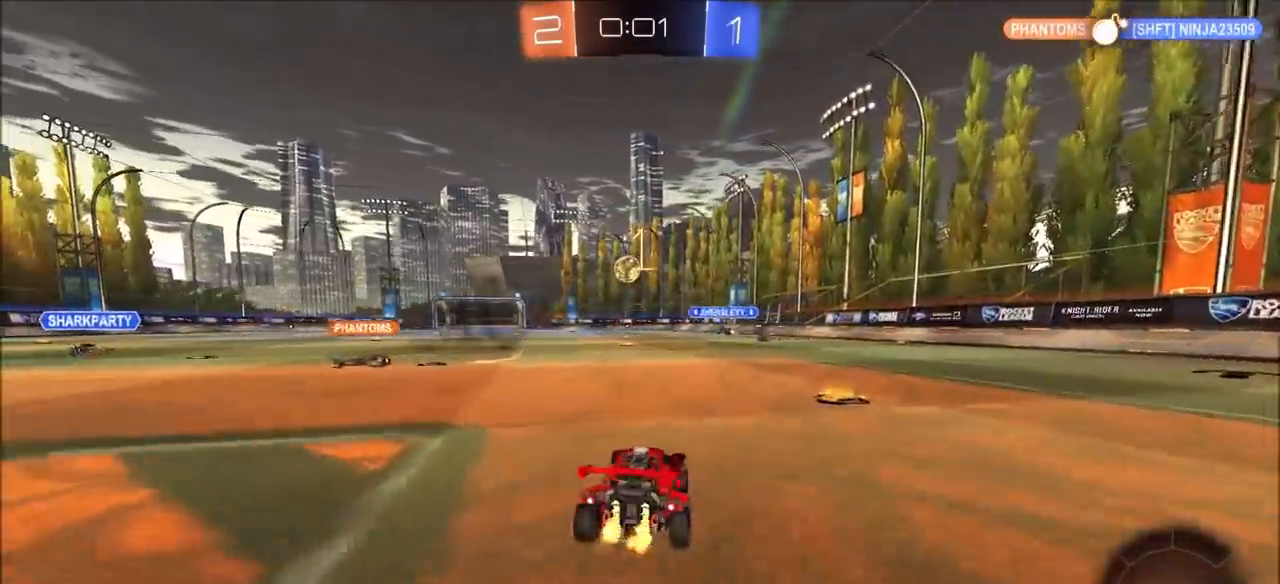
{"buttons": ["R2"], "left_stick": "left", "right_stick": "center", "events": [[150, "L1", "down"], [200, "L1", "up"]]}
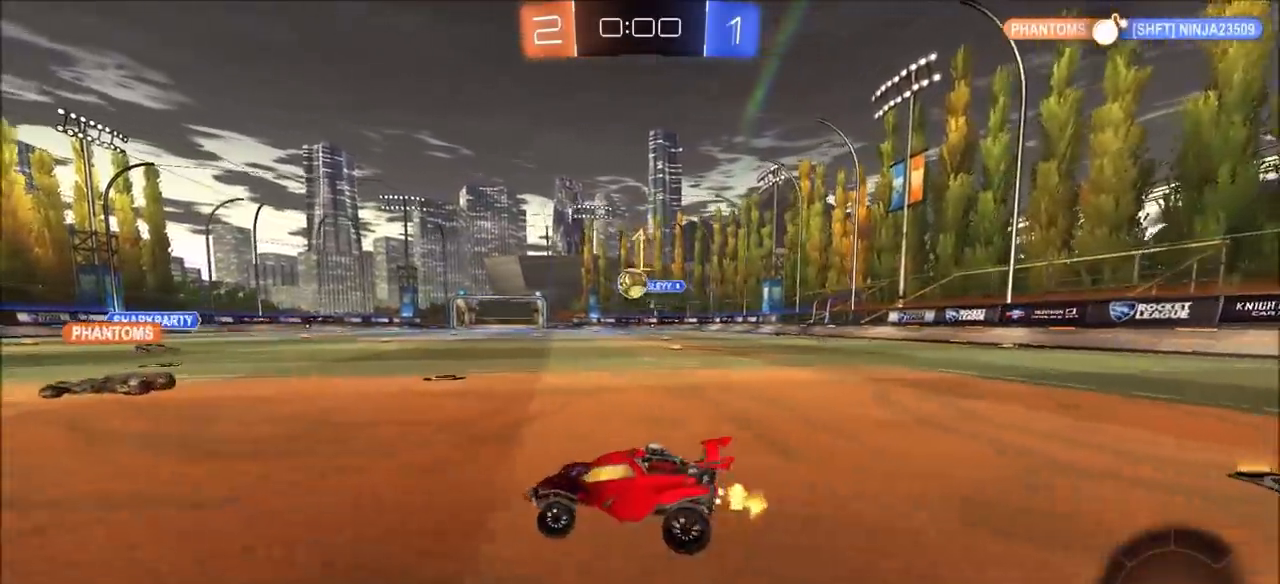
{"buttons": ["R2"], "left_stick": "left", "right_stick": "center", "events": []}
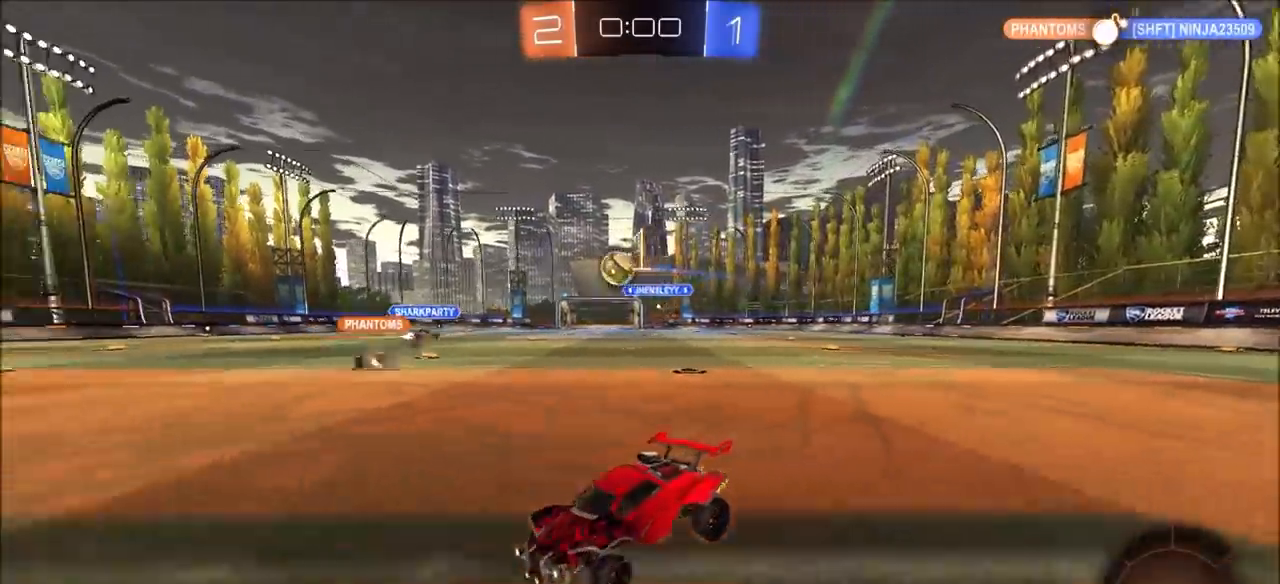
{"buttons": [], "left_stick": "up-right", "right_stick": "center", "events": [[100, "left_stick", "center"], [283, "R2", "up"], [450, "left_stick", "up-right"]]}
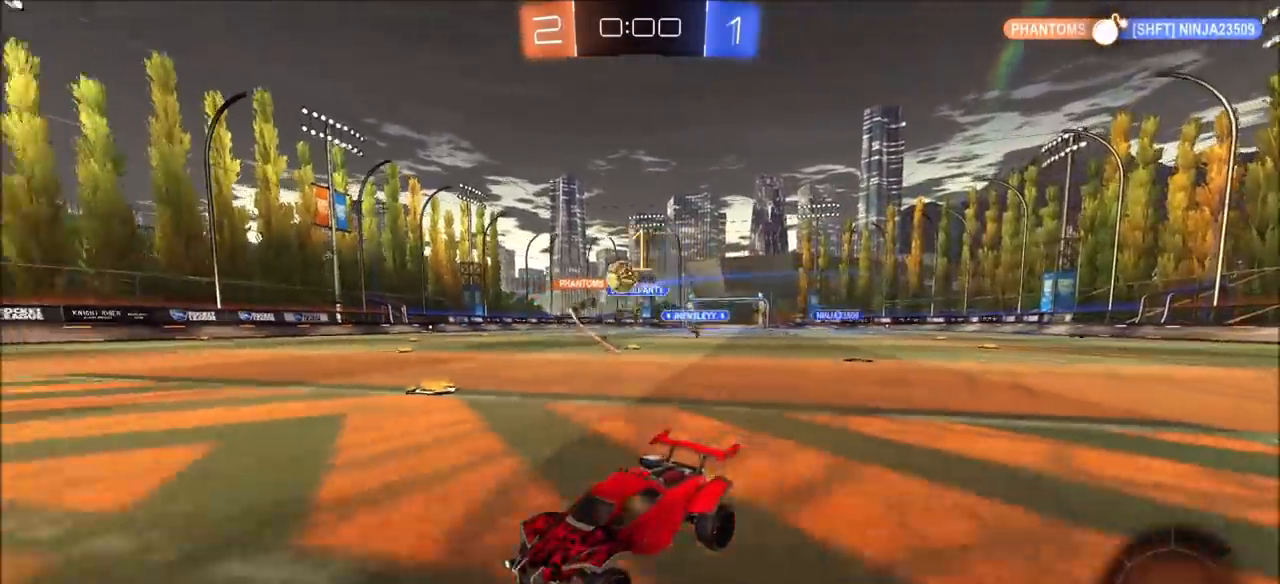
{"buttons": ["CIRCLE", "R2"], "left_stick": "center", "right_stick": "center", "events": [[200, "R2", "down"], [250, "CIRCLE", "down"], [450, "left_stick", "center"]]}
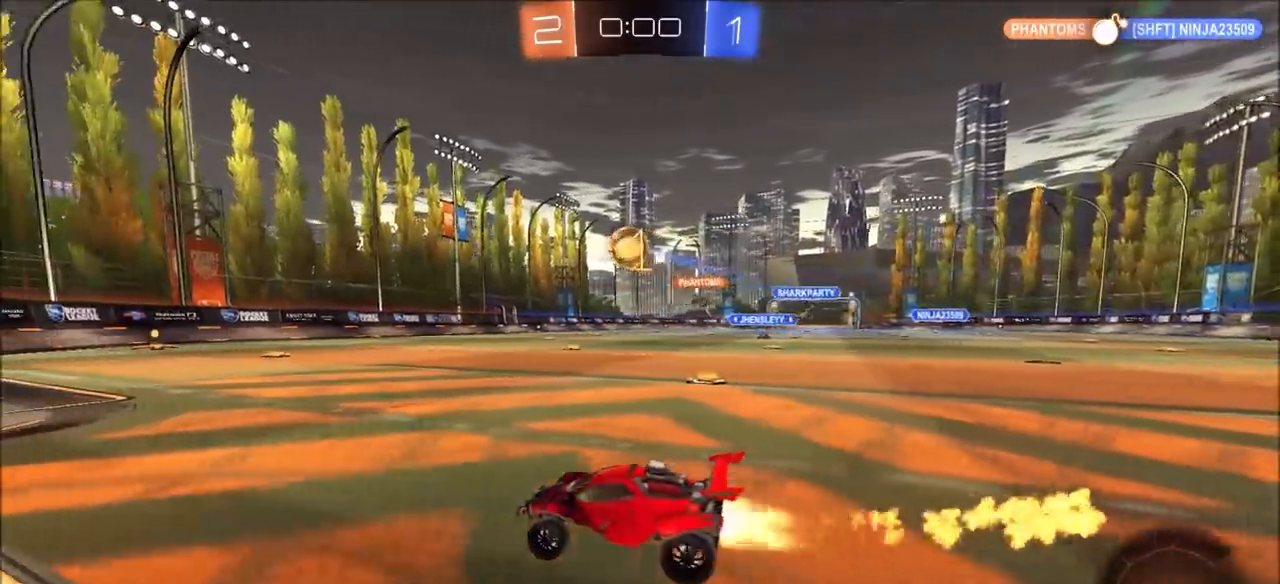
{"buttons": ["L1", "L2"], "left_stick": "center", "right_stick": "center", "events": [[200, "left_stick", "up-right"], [250, "CIRCLE", "up"], [317, "left_stick", "center"], [383, "R2", "up"], [467, "L2", "down"], [483, "L1", "down"]]}
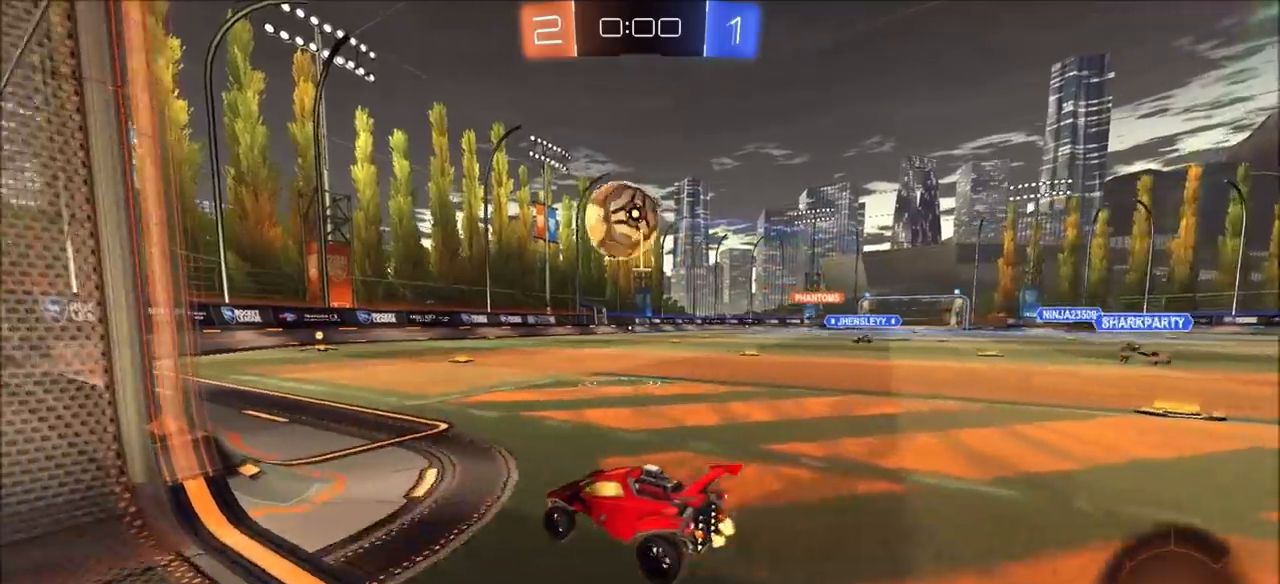
{"buttons": ["R2"], "left_stick": "up-right", "right_stick": "center", "events": [[17, "left_stick", "up-right"], [50, "L1", "up"], [83, "R2", "down"], [100, "L2", "up"], [250, "left_stick", "center"], [450, "left_stick", "up-right"]]}
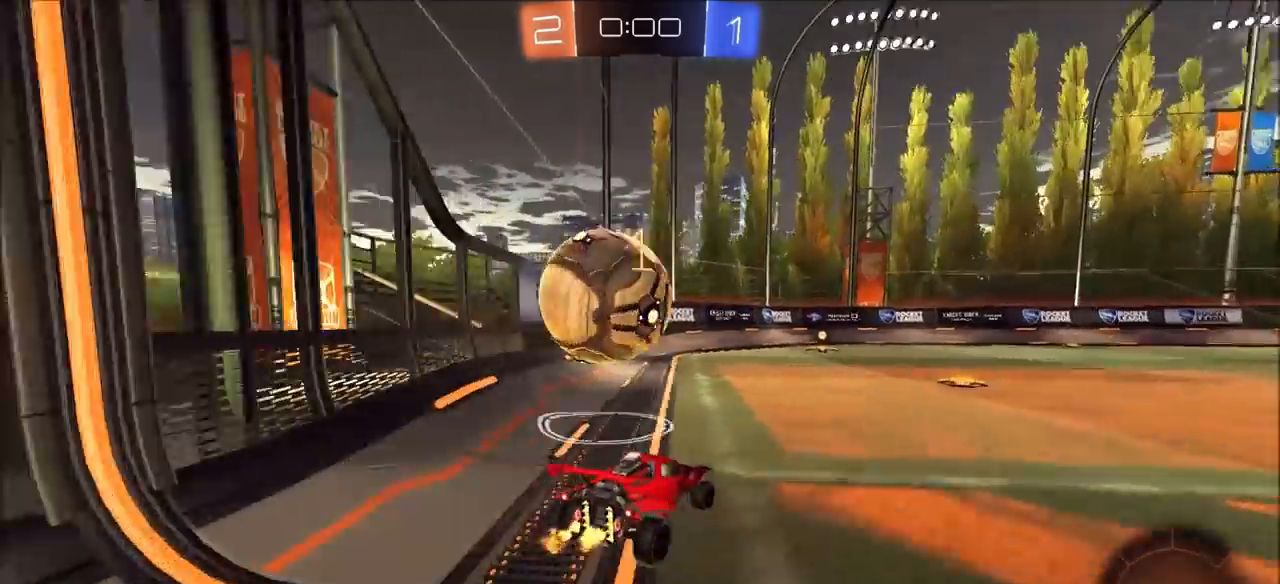
{"buttons": [], "left_stick": "center", "right_stick": "center", "events": [[33, "R2", "up"], [167, "left_stick", "center"]]}